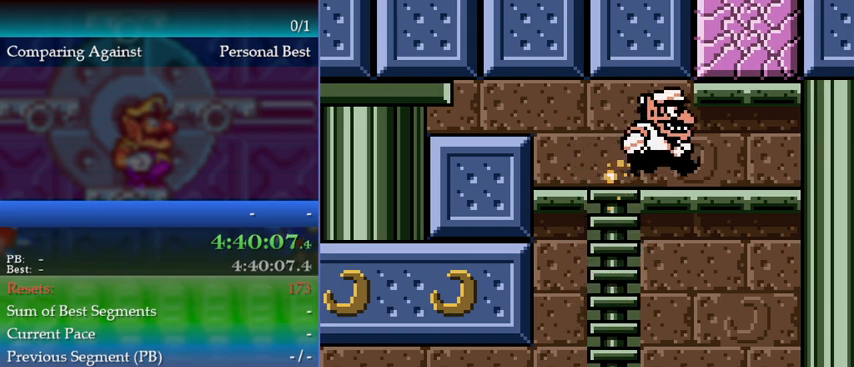
Gameplay with a controller (Nintendo layout); each line is a JSON object with the inputs held at the frame after it. "events" lists button and stick changes between this image and that frame as [ms after this image, input, new state], when the widget could be followed in between. Not read: L3 R3 left_stick.
{"buttons": [], "events": [[100, "A", "down"], [100, "DPAD_RIGHT", "up"], [200, "DPAD_UP", "down"], [300, "A", "up"], [333, "DPAD_UP", "up"]]}
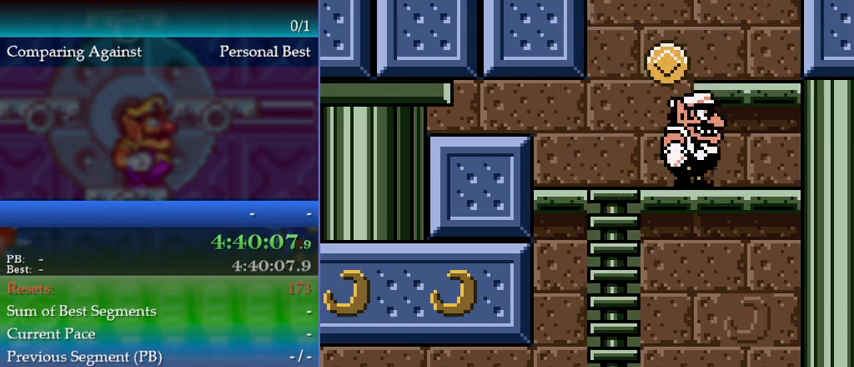
{"buttons": ["DPAD_LEFT"], "events": [[67, "A", "down"], [200, "DPAD_RIGHT", "down"], [333, "A", "up"], [367, "DPAD_RIGHT", "up"], [500, "DPAD_LEFT", "down"]]}
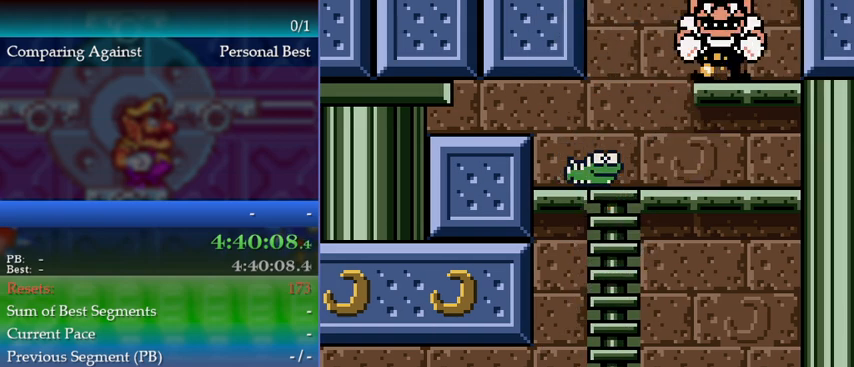
{"buttons": ["DPAD_LEFT"], "events": [[200, "B", "down"], [233, "A", "down"], [300, "B", "up"], [333, "A", "up"]]}
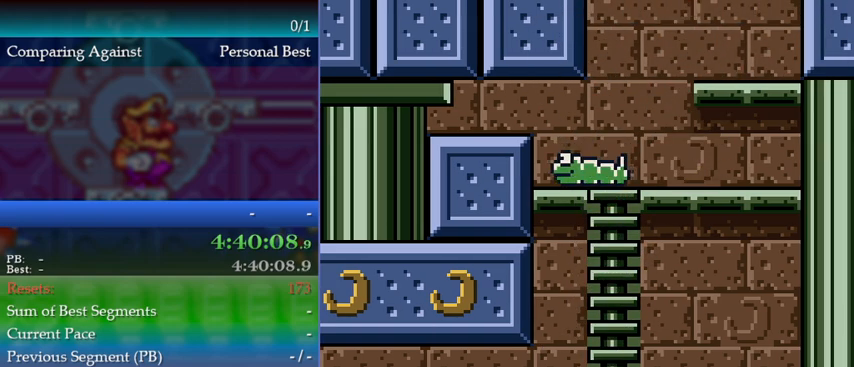
{"buttons": ["DPAD_LEFT"], "events": []}
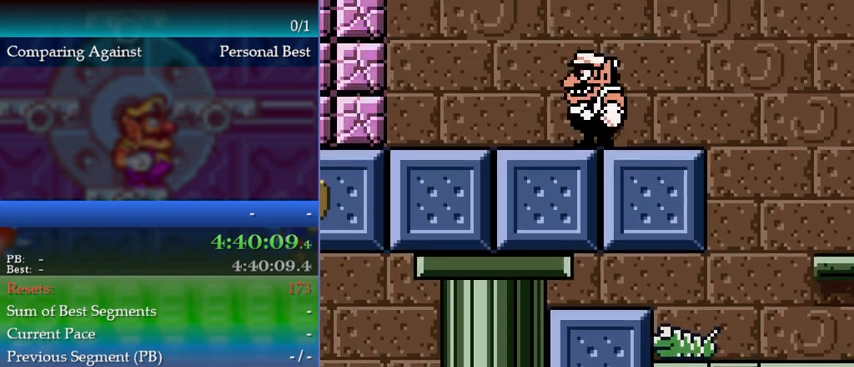
{"buttons": ["DPAD_LEFT"], "events": []}
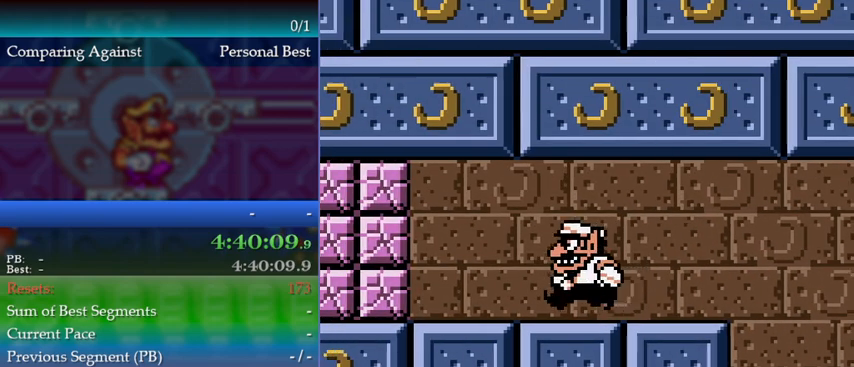
{"buttons": ["DPAD_LEFT"], "events": [[367, "B", "down"], [467, "B", "up"]]}
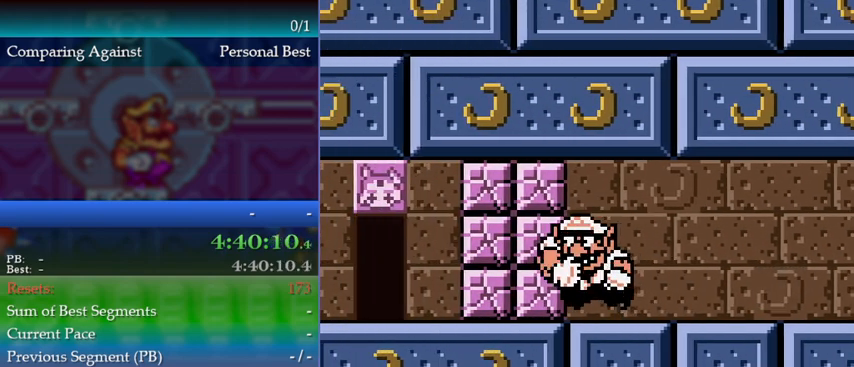
{"buttons": ["DPAD_LEFT"], "events": [[167, "A", "down"], [267, "A", "up"]]}
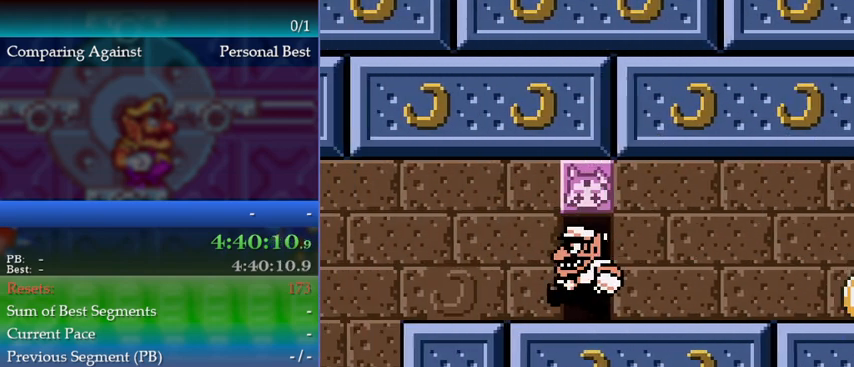
{"buttons": ["DPAD_LEFT"], "events": []}
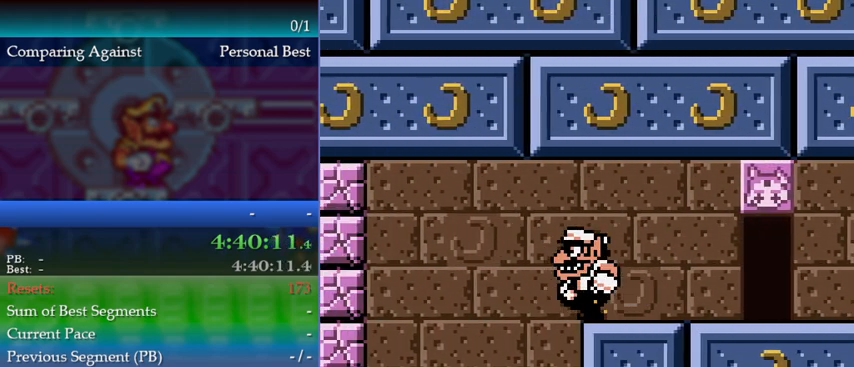
{"buttons": ["A"], "events": [[267, "DPAD_LEFT", "up"], [433, "A", "down"]]}
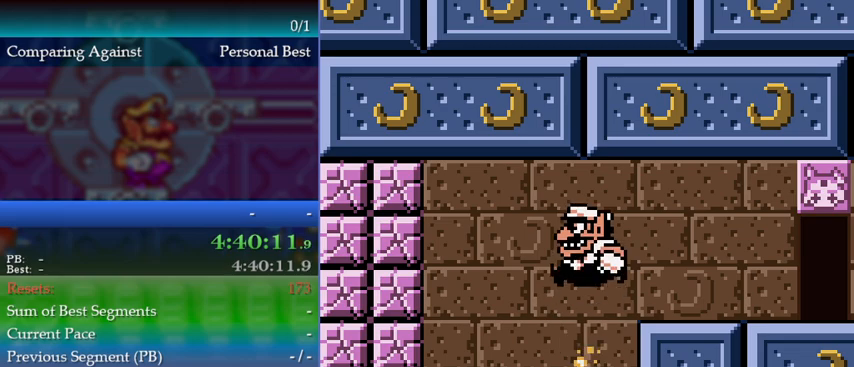
{"buttons": ["DPAD_DOWN"], "events": [[133, "DPAD_RIGHT", "down"], [267, "A", "up"], [333, "DPAD_RIGHT", "up"], [367, "DPAD_DOWN", "down"]]}
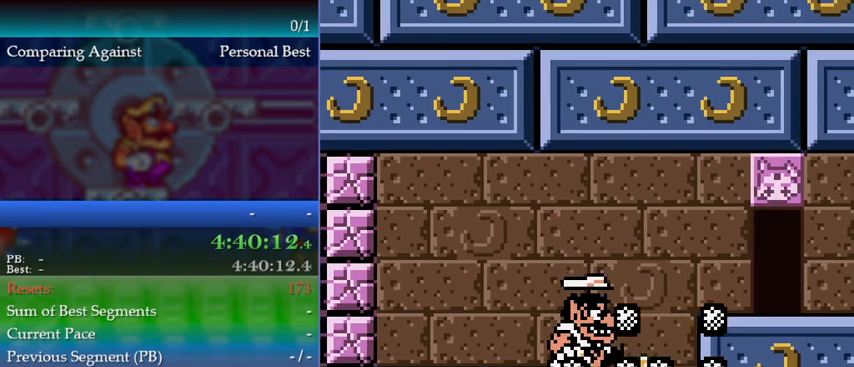
{"buttons": ["DPAD_LEFT"], "events": [[33, "DPAD_DOWN", "up"], [333, "DPAD_LEFT", "down"]]}
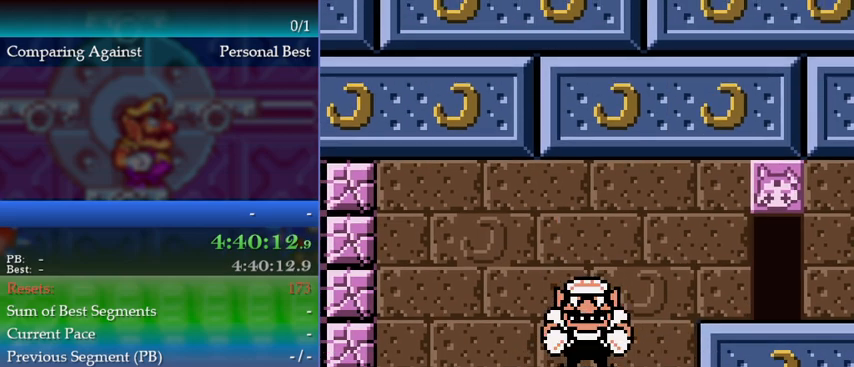
{"buttons": ["B", "DPAD_LEFT"], "events": [[467, "B", "down"]]}
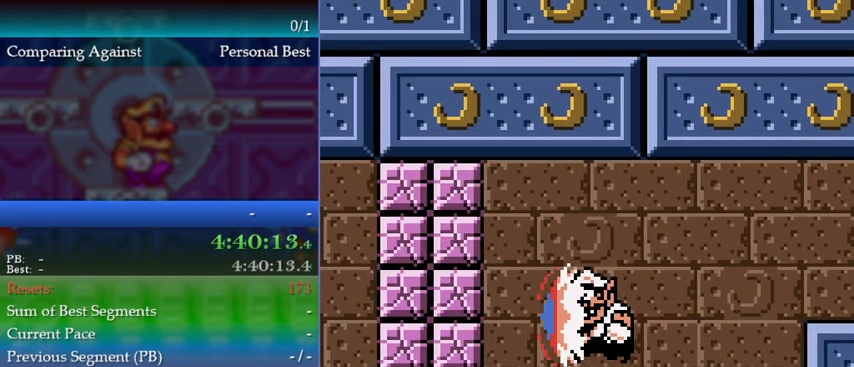
{"buttons": [], "events": [[67, "B", "up"], [333, "A", "down"], [467, "A", "up"], [467, "DPAD_LEFT", "up"]]}
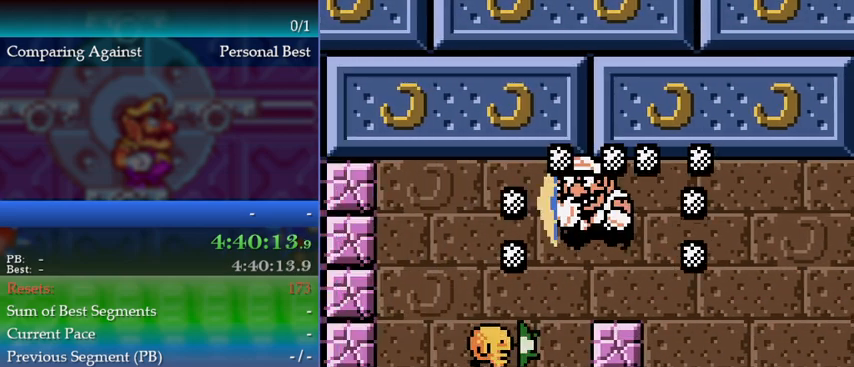
{"buttons": ["DPAD_LEFT"], "events": [[167, "DPAD_LEFT", "down"]]}
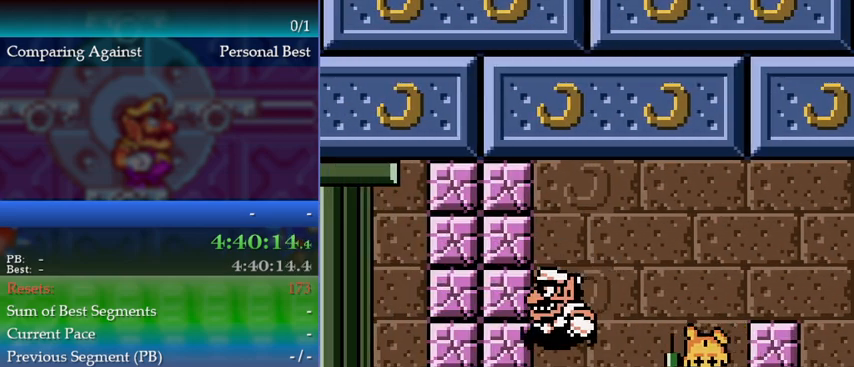
{"buttons": [], "events": [[200, "B", "down"], [333, "B", "up"], [500, "DPAD_LEFT", "up"]]}
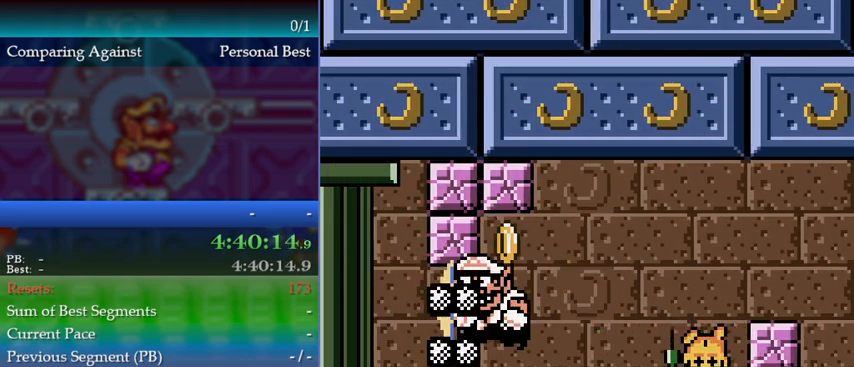
{"buttons": ["DPAD_RIGHT"], "events": [[33, "A", "down"], [133, "DPAD_RIGHT", "down"], [167, "A", "up"]]}
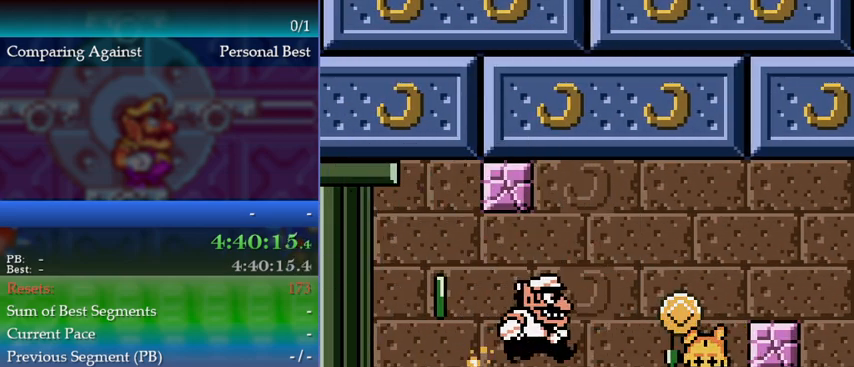
{"buttons": [], "events": [[167, "A", "down"], [300, "DPAD_RIGHT", "up"], [333, "A", "up"], [400, "DPAD_DOWN", "down"], [433, "DPAD_DOWN", "up"]]}
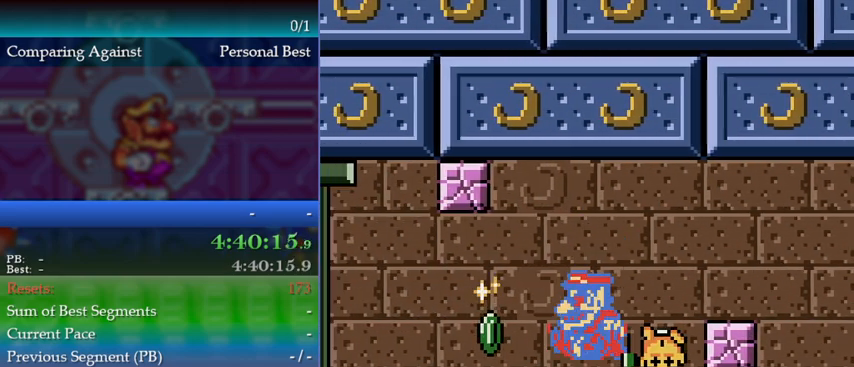
{"buttons": [], "events": [[267, "DPAD_DOWN", "down"], [433, "DPAD_DOWN", "up"]]}
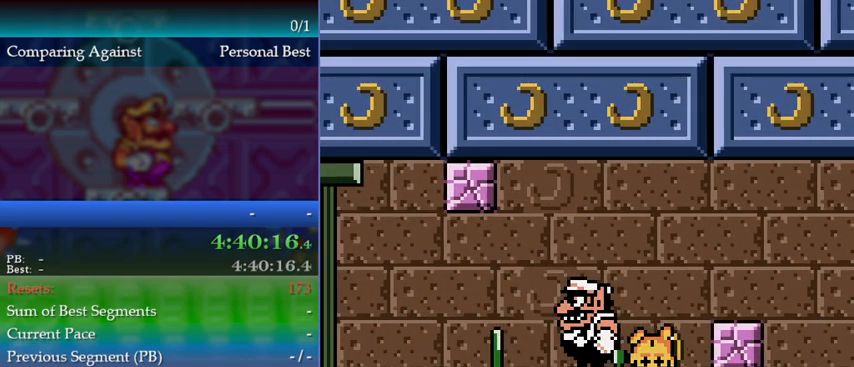
{"buttons": ["DPAD_RIGHT"], "events": [[67, "DPAD_LEFT", "down"], [367, "DPAD_LEFT", "up"], [400, "DPAD_RIGHT", "down"]]}
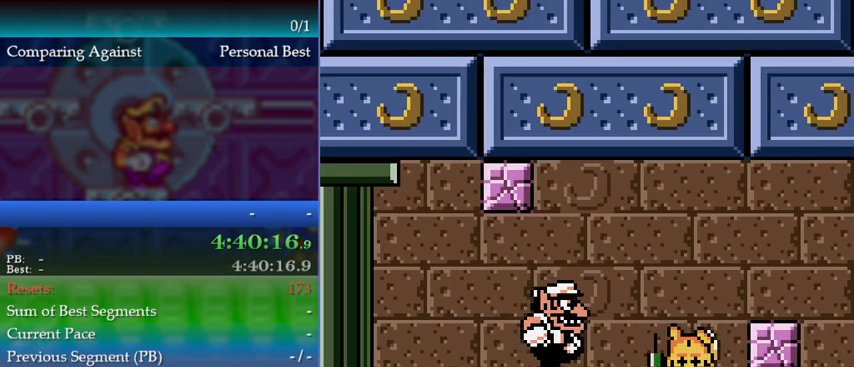
{"buttons": [], "events": [[167, "A", "down"], [400, "DPAD_RIGHT", "up"], [500, "A", "up"]]}
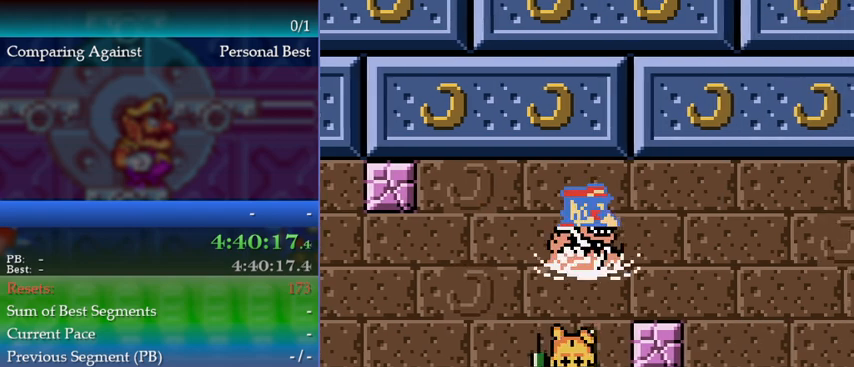
{"buttons": ["DPAD_DOWN"], "events": [[67, "DPAD_DOWN", "down"]]}
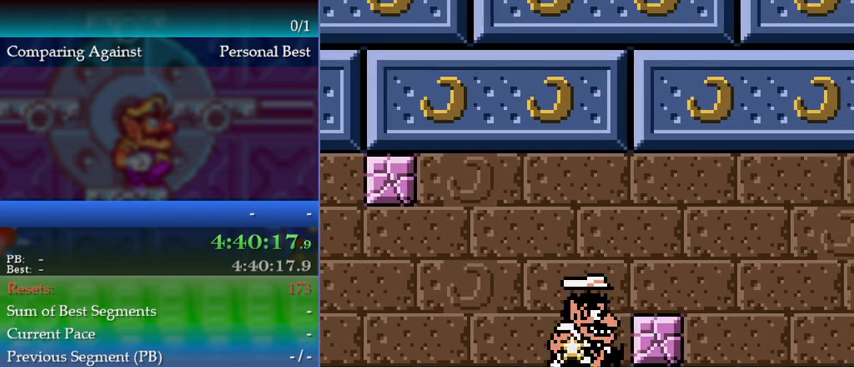
{"buttons": ["DPAD_RIGHT"], "events": [[167, "DPAD_DOWN", "up"], [400, "DPAD_RIGHT", "down"]]}
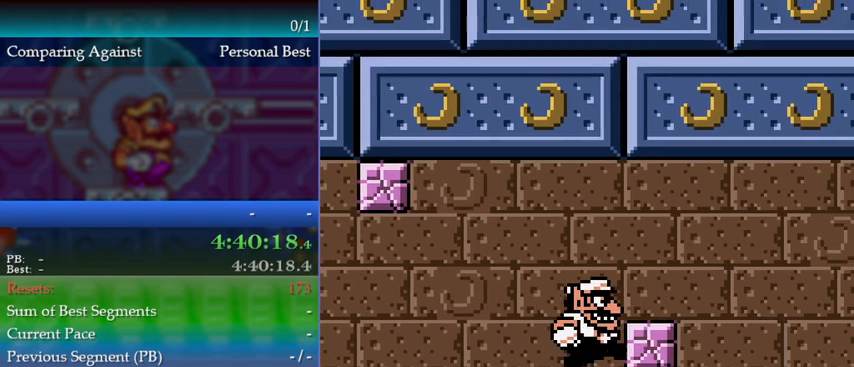
{"buttons": ["DPAD_RIGHT"], "events": [[200, "B", "down"], [300, "B", "up"]]}
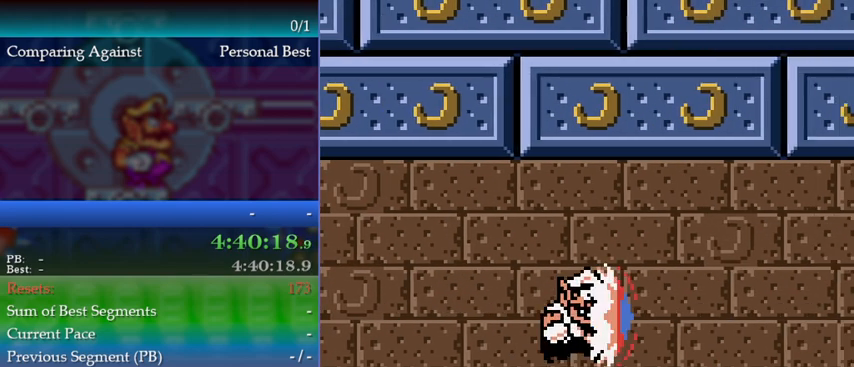
{"buttons": ["A", "DPAD_LEFT"], "events": [[233, "DPAD_RIGHT", "up"], [300, "DPAD_LEFT", "down"], [400, "A", "down"]]}
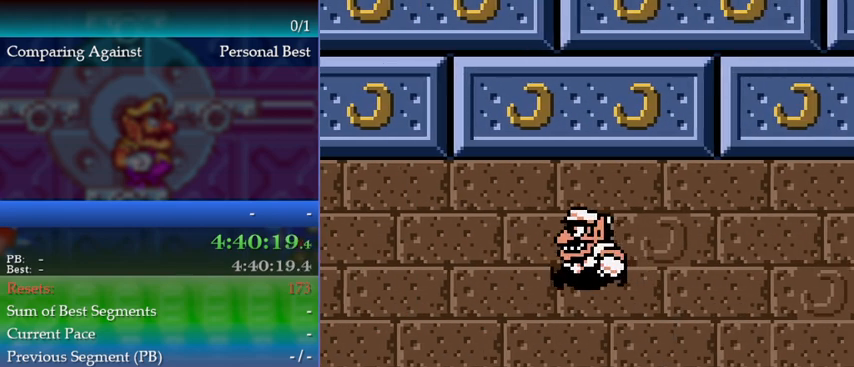
{"buttons": ["A", "DPAD_RIGHT"], "events": [[33, "A", "up"], [100, "DPAD_LEFT", "up"], [433, "A", "down"], [433, "DPAD_RIGHT", "down"]]}
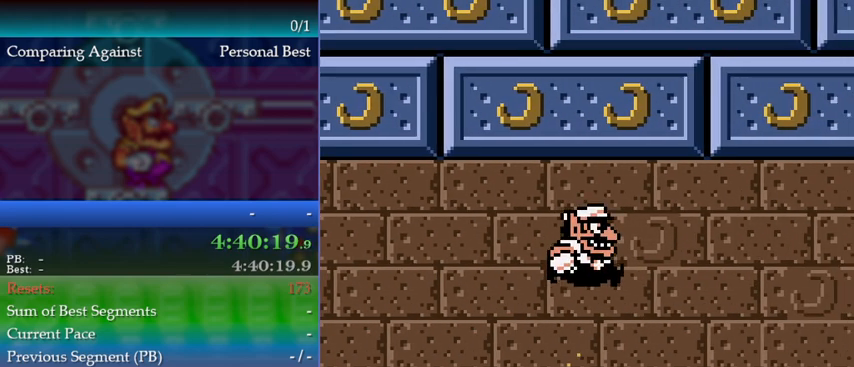
{"buttons": [], "events": [[100, "DPAD_RIGHT", "up"], [133, "A", "up"], [133, "DPAD_DOWN", "down"], [467, "DPAD_DOWN", "up"]]}
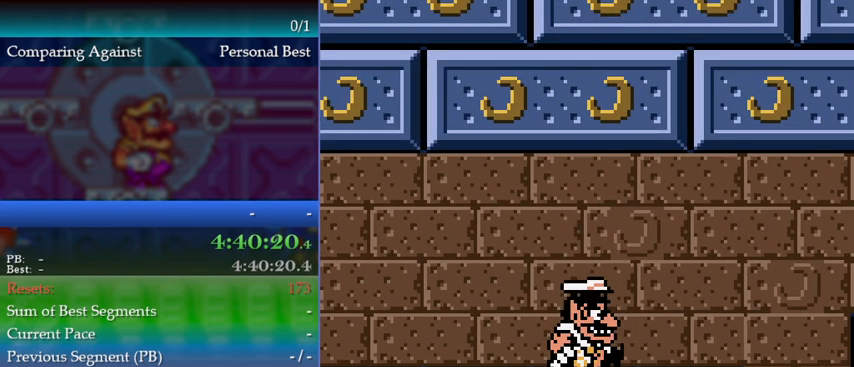
{"buttons": ["DPAD_RIGHT"], "events": [[233, "DPAD_RIGHT", "down"]]}
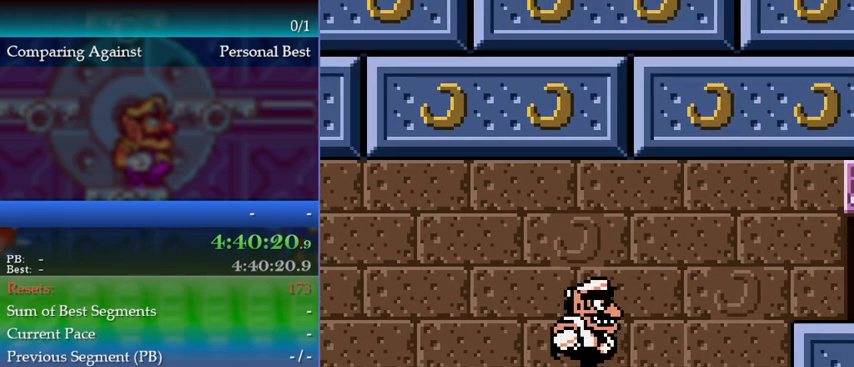
{"buttons": [], "events": [[300, "DPAD_RIGHT", "up"]]}
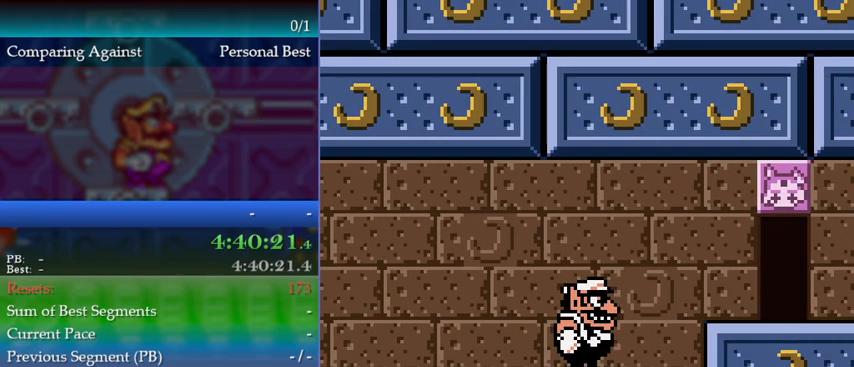
{"buttons": ["DPAD_DOWN"], "events": [[167, "DPAD_RIGHT", "down"], [367, "DPAD_RIGHT", "up"], [400, "DPAD_DOWN", "down"]]}
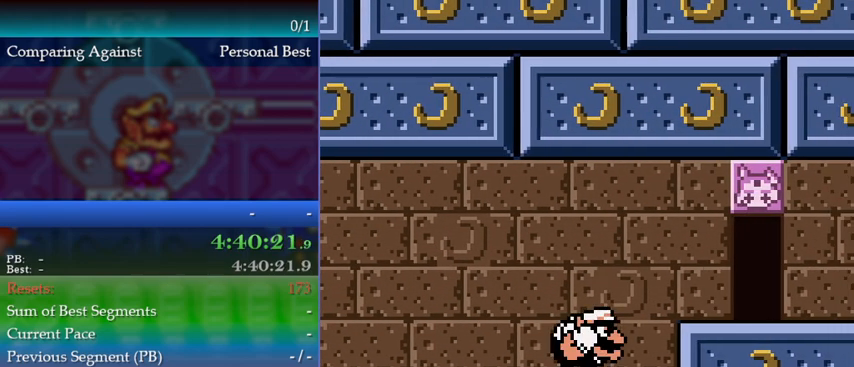
{"buttons": ["B"], "events": [[233, "DPAD_DOWN", "up"], [500, "B", "down"]]}